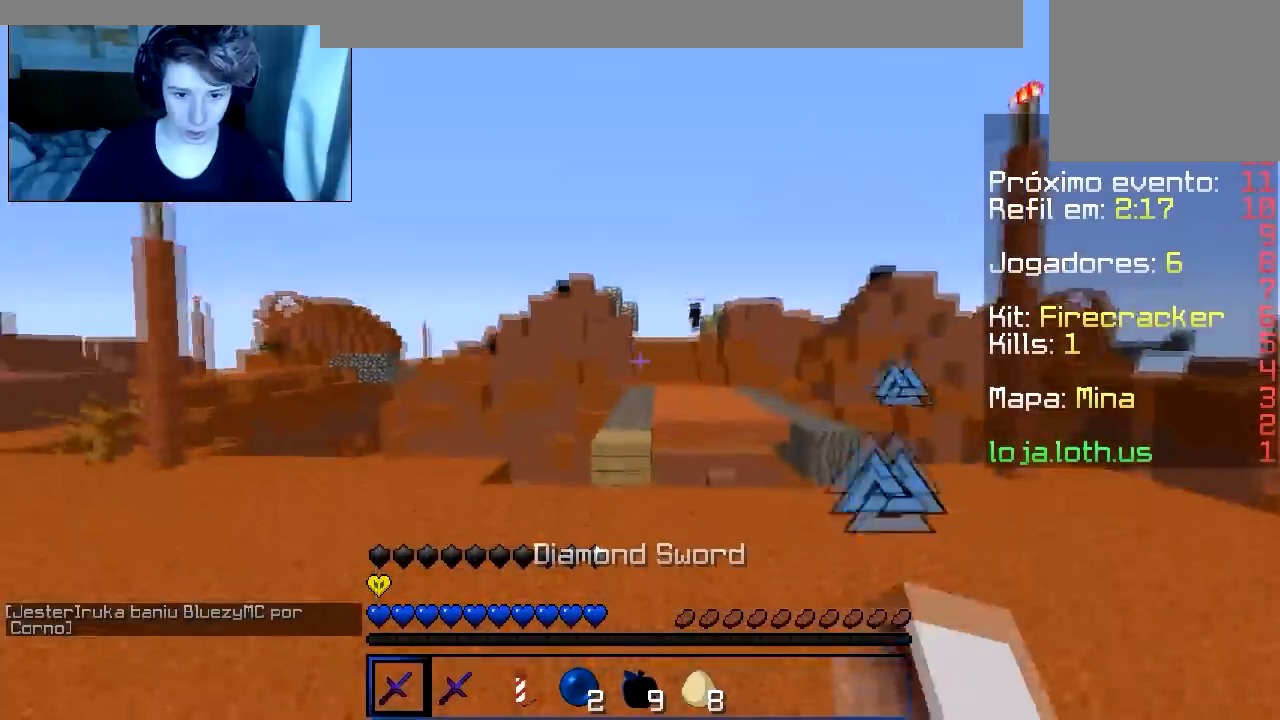
Gameplay with keyboard; each line is a JSON object with the keys held at the frame after it. "events" lists presses ("down") and releases ("up") of "a", "d", "s" and "w" between this image and that frame as [ms after this image, input, new state], when the widget could be followed in between. No other keys are recorded. Mouse input is not recorded.
{"keys": ["w"], "events": []}
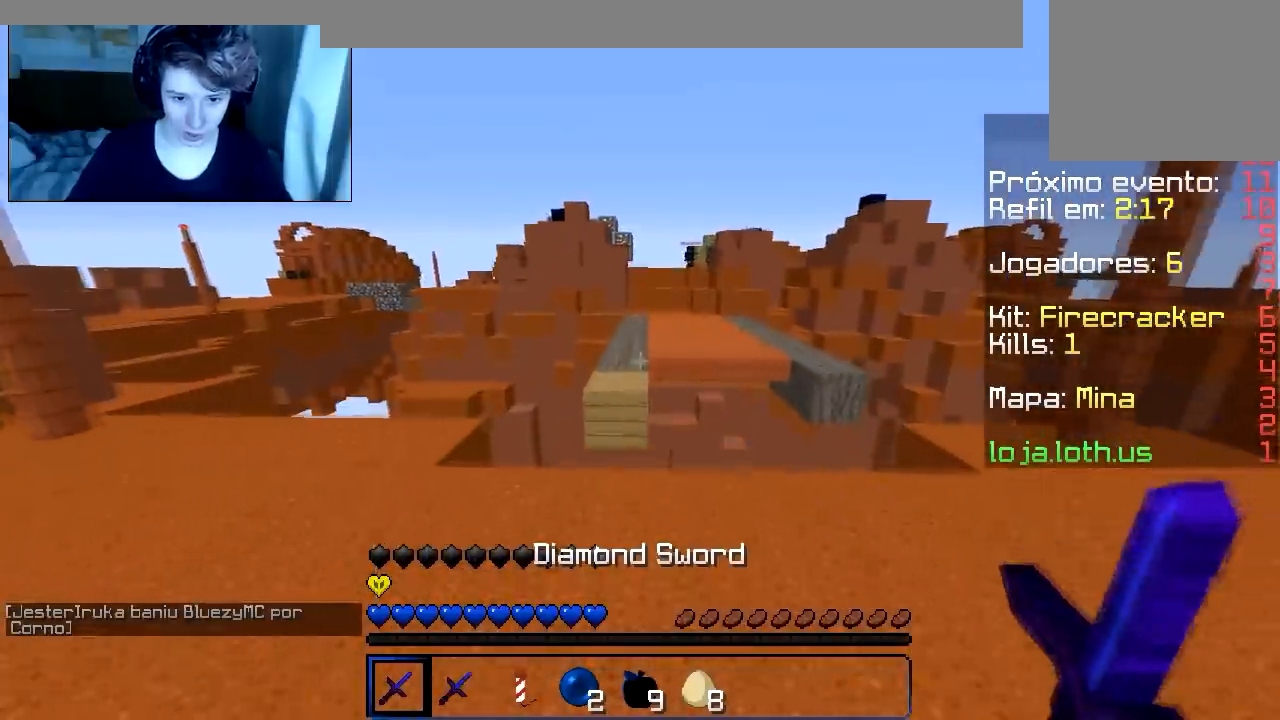
{"keys": ["w"], "events": []}
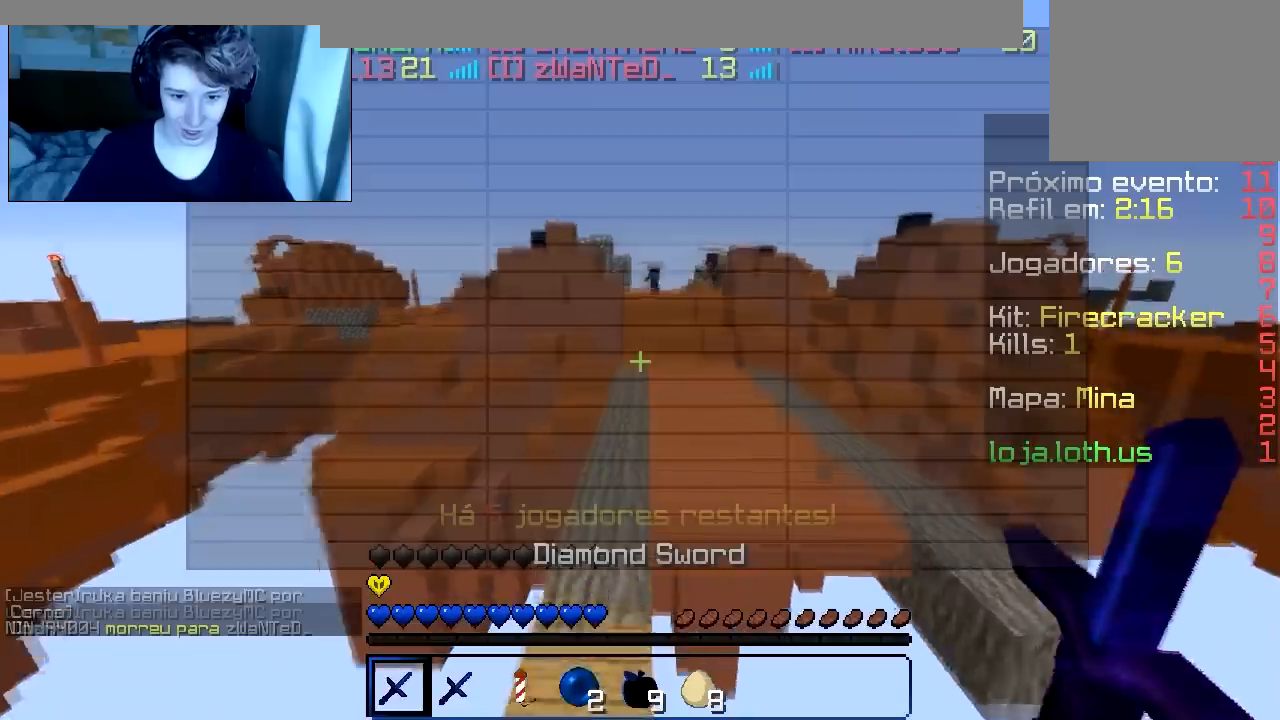
{"keys": ["w"], "events": []}
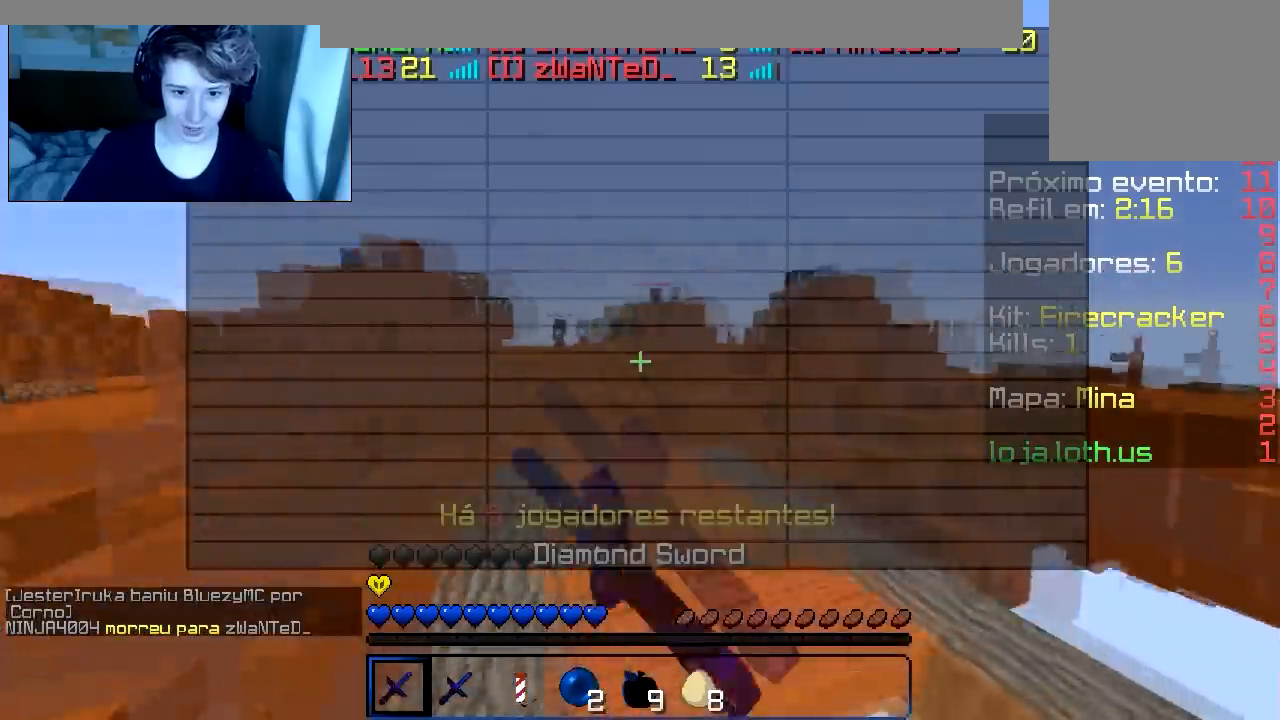
{"keys": ["w"], "events": []}
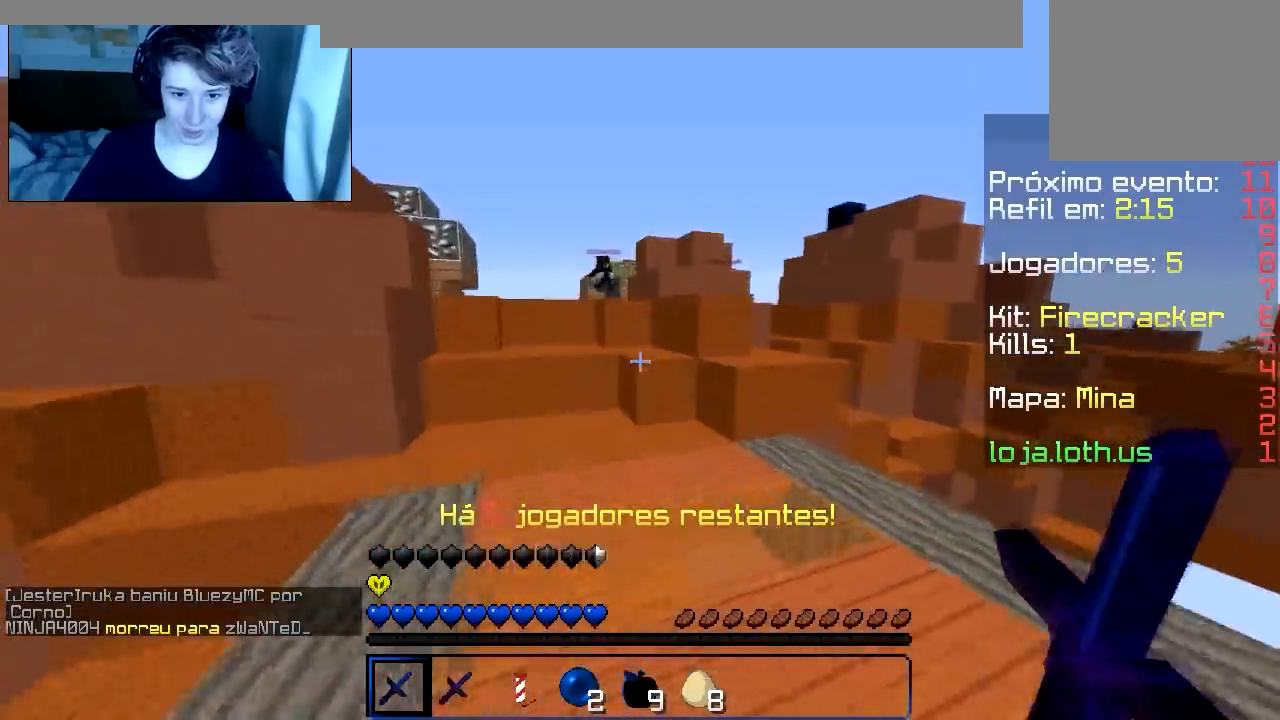
{"keys": ["w"], "events": []}
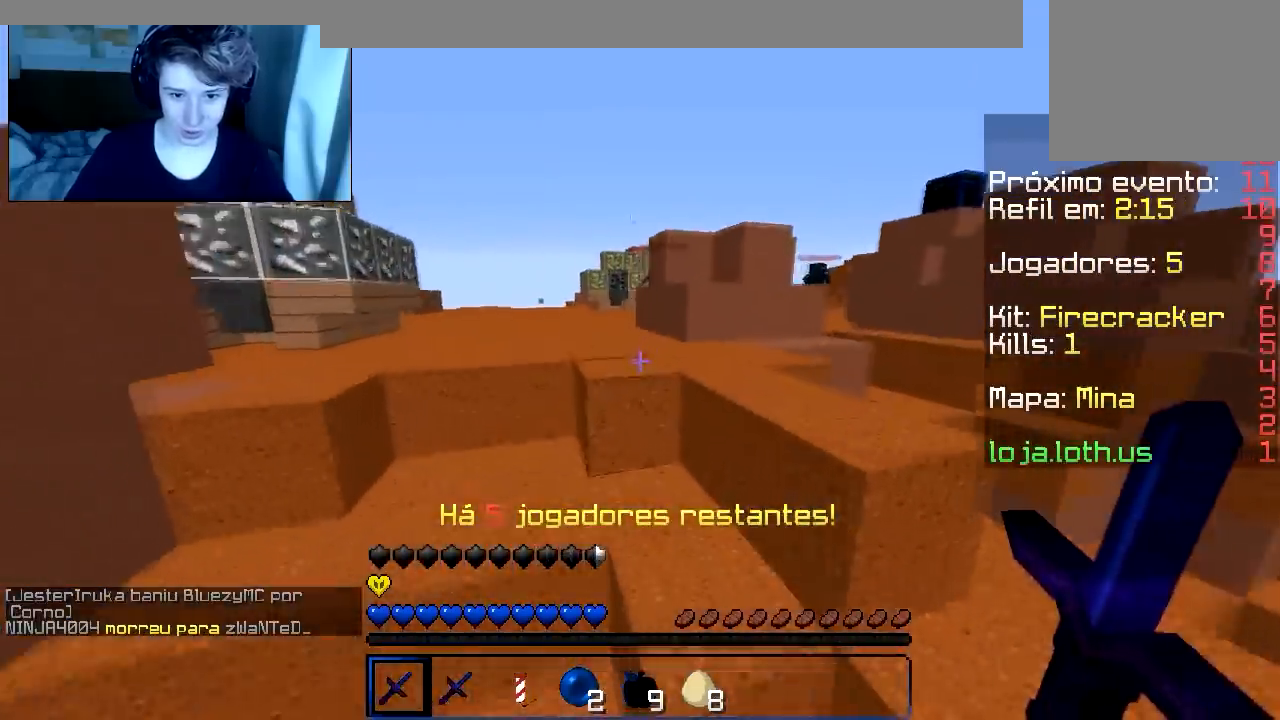
{"keys": ["a", "w"], "events": [[334, "a", "down"]]}
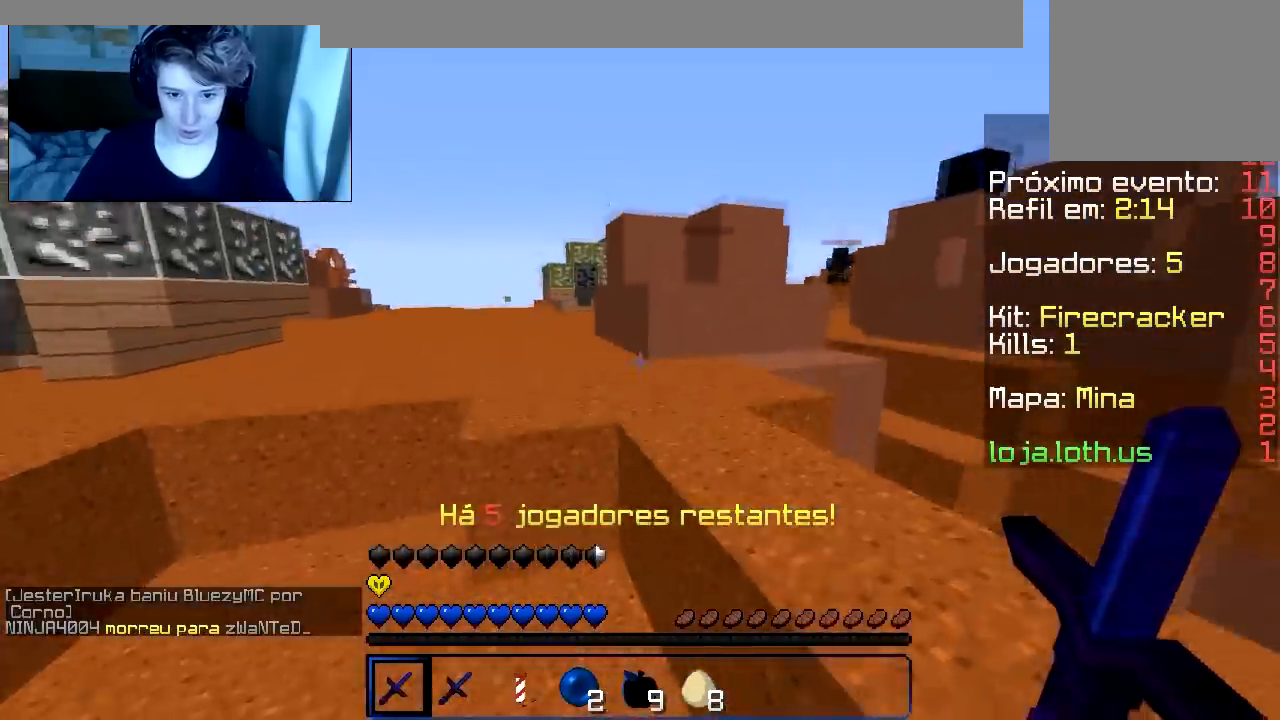
{"keys": ["d", "w"], "events": [[184, "a", "up"], [351, "d", "down"]]}
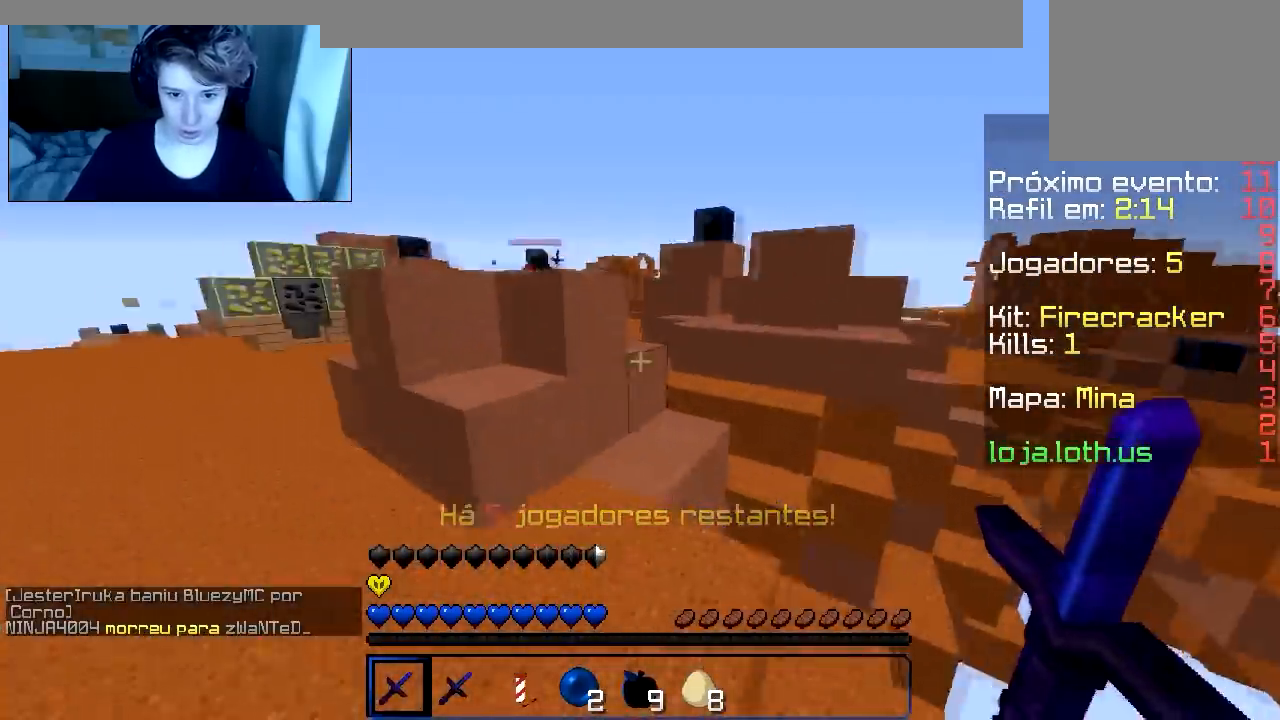
{"keys": ["w"], "events": [[367, "d", "up"]]}
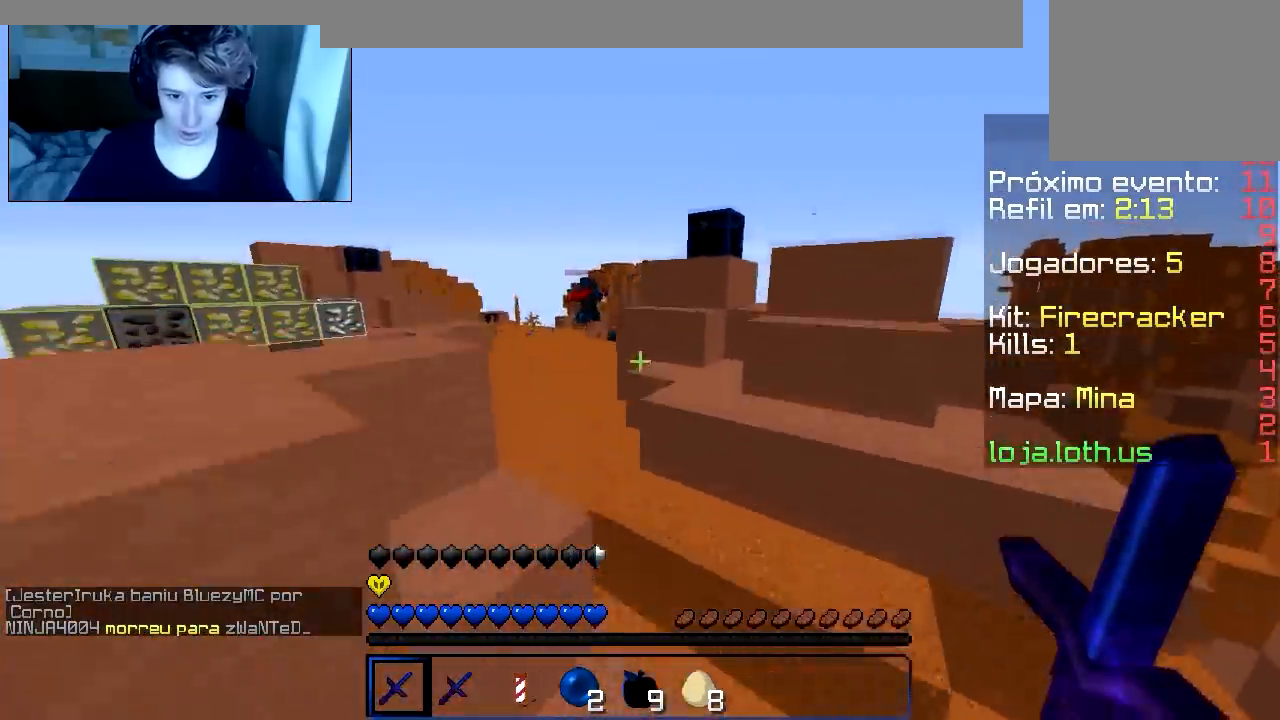
{"keys": ["w"], "events": [[51, "a", "down"], [484, "a", "up"]]}
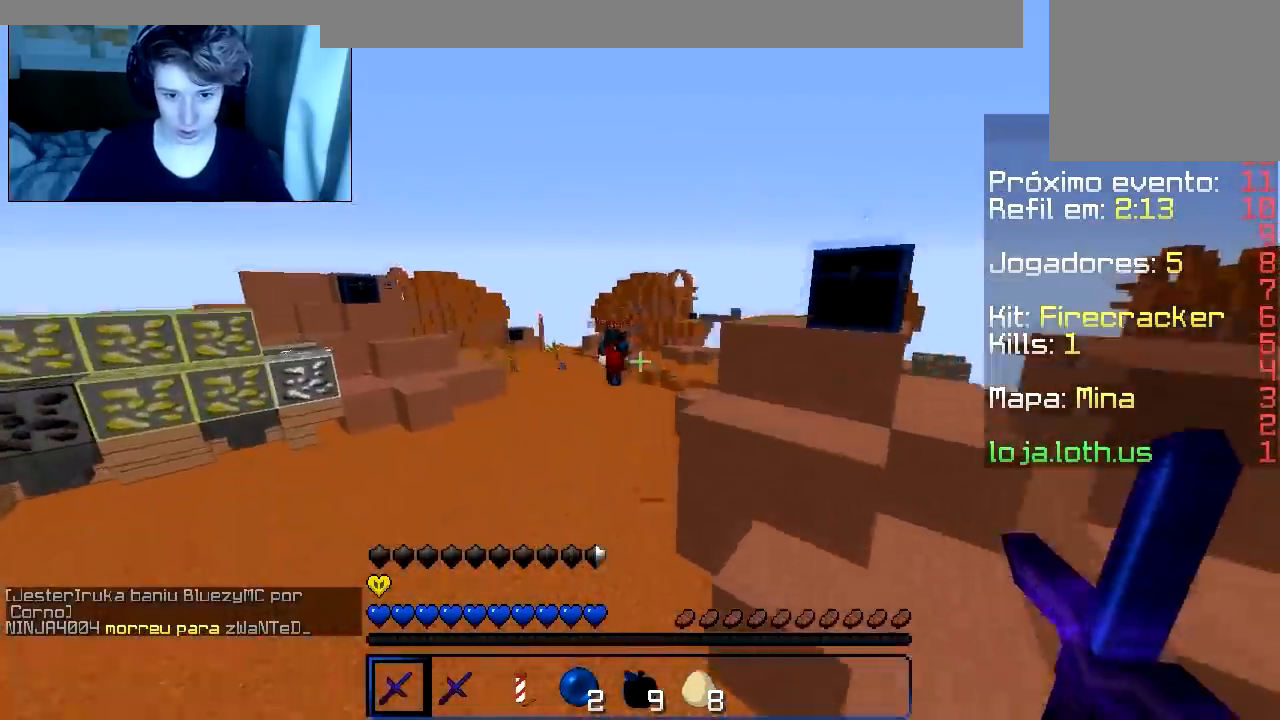
{"keys": ["a", "w"], "events": [[500, "a", "down"]]}
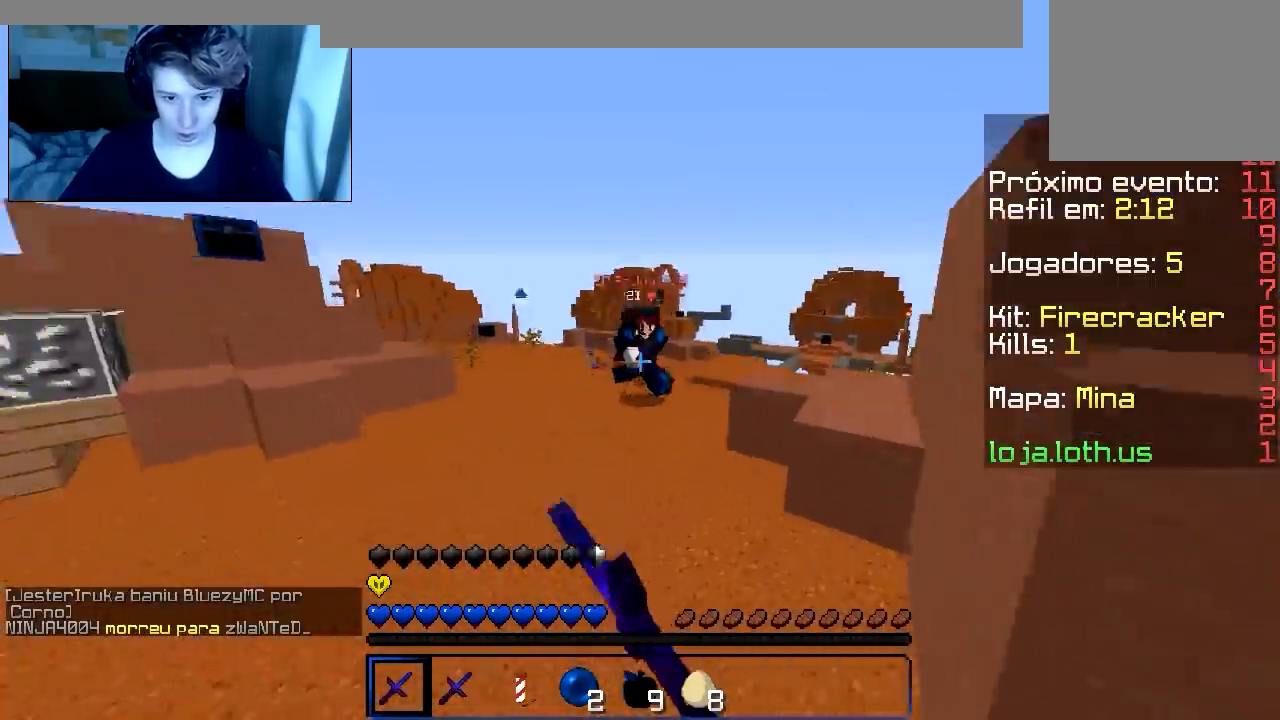
{"keys": ["a", "w"], "events": [[334, "a", "up"], [401, "a", "down"]]}
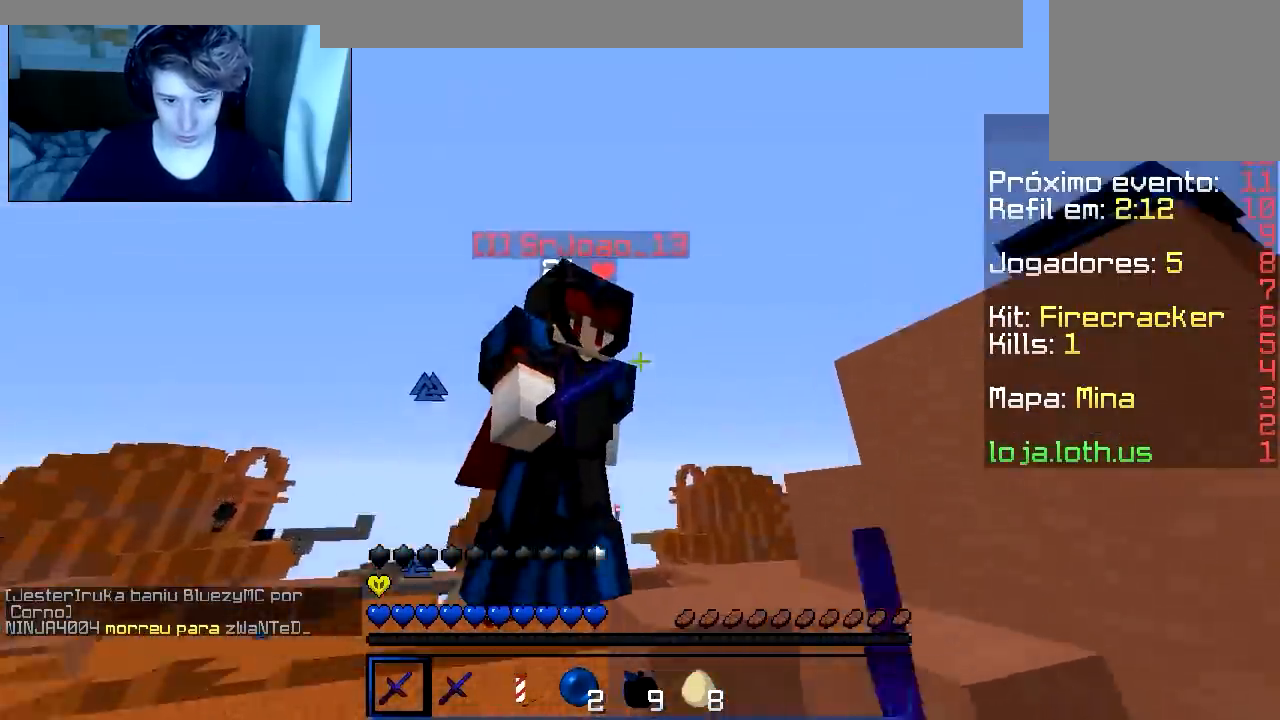
{"keys": ["d", "w"], "events": [[17, "w", "up"], [100, "d", "down"], [334, "a", "up"], [434, "w", "down"]]}
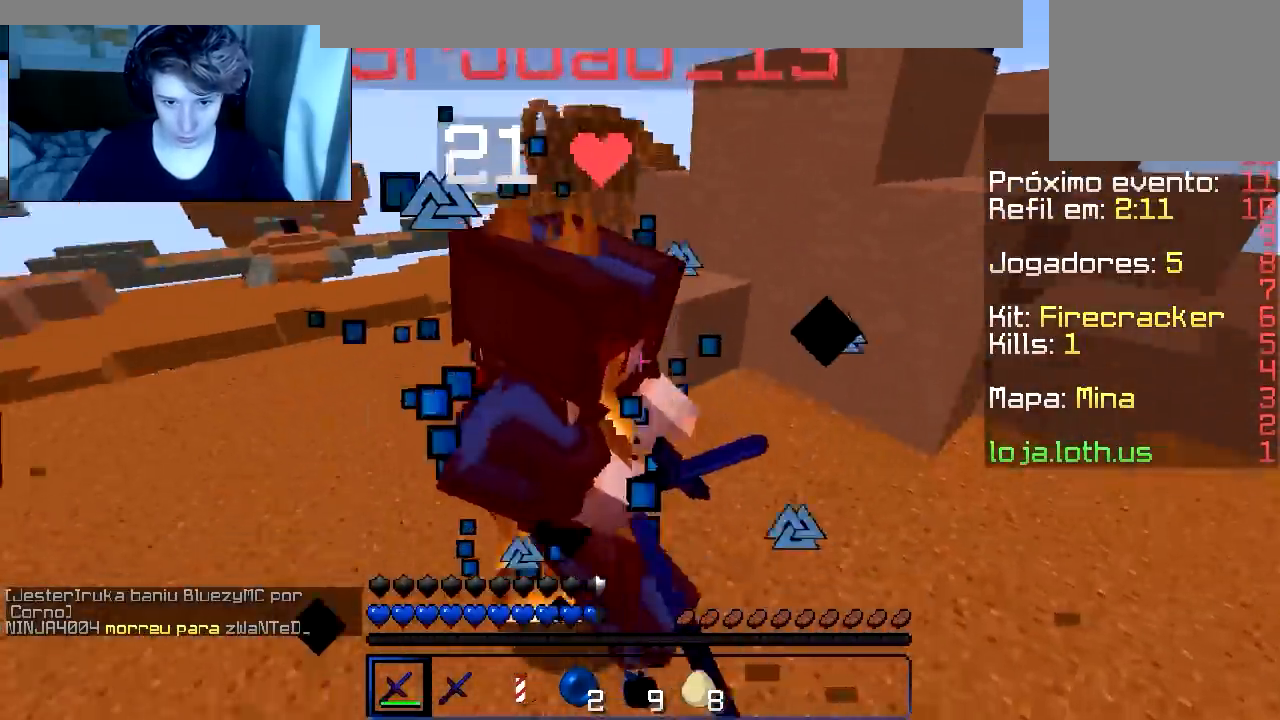
{"keys": ["d"], "events": [[317, "d", "up"], [451, "d", "down"], [468, "w", "up"]]}
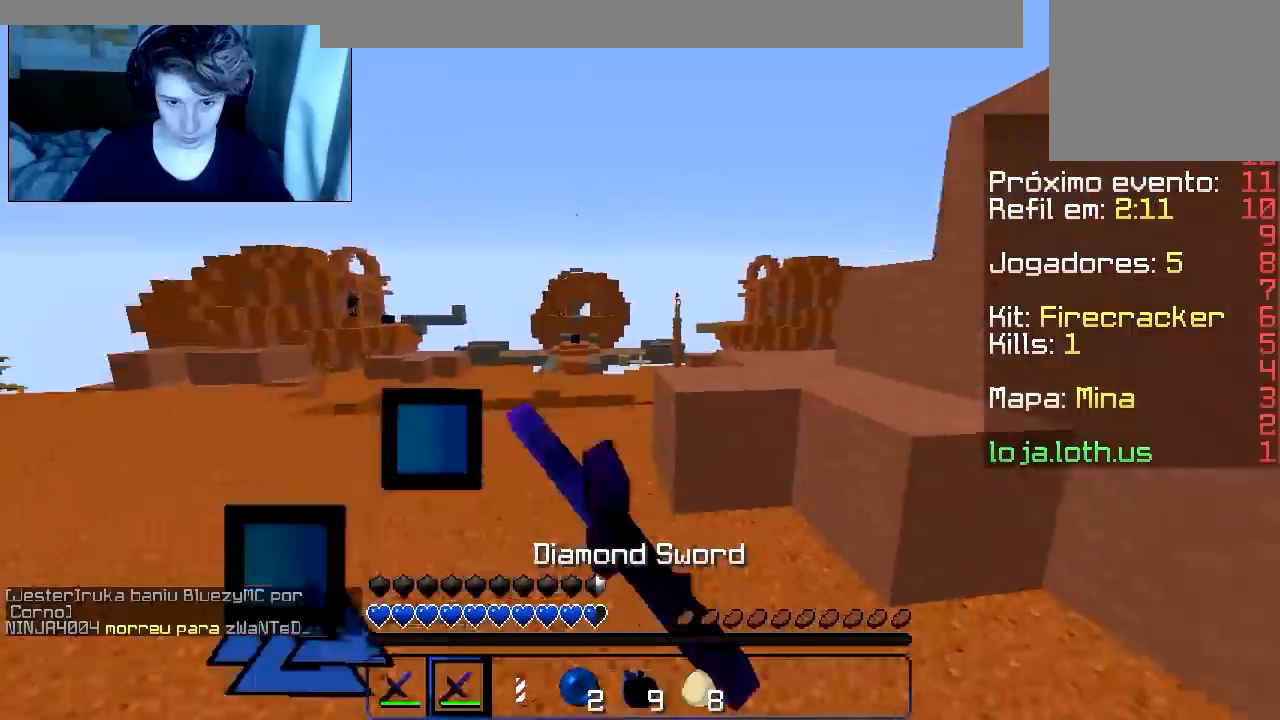
{"keys": ["s"], "events": [[251, "s", "down"], [384, "d", "up"]]}
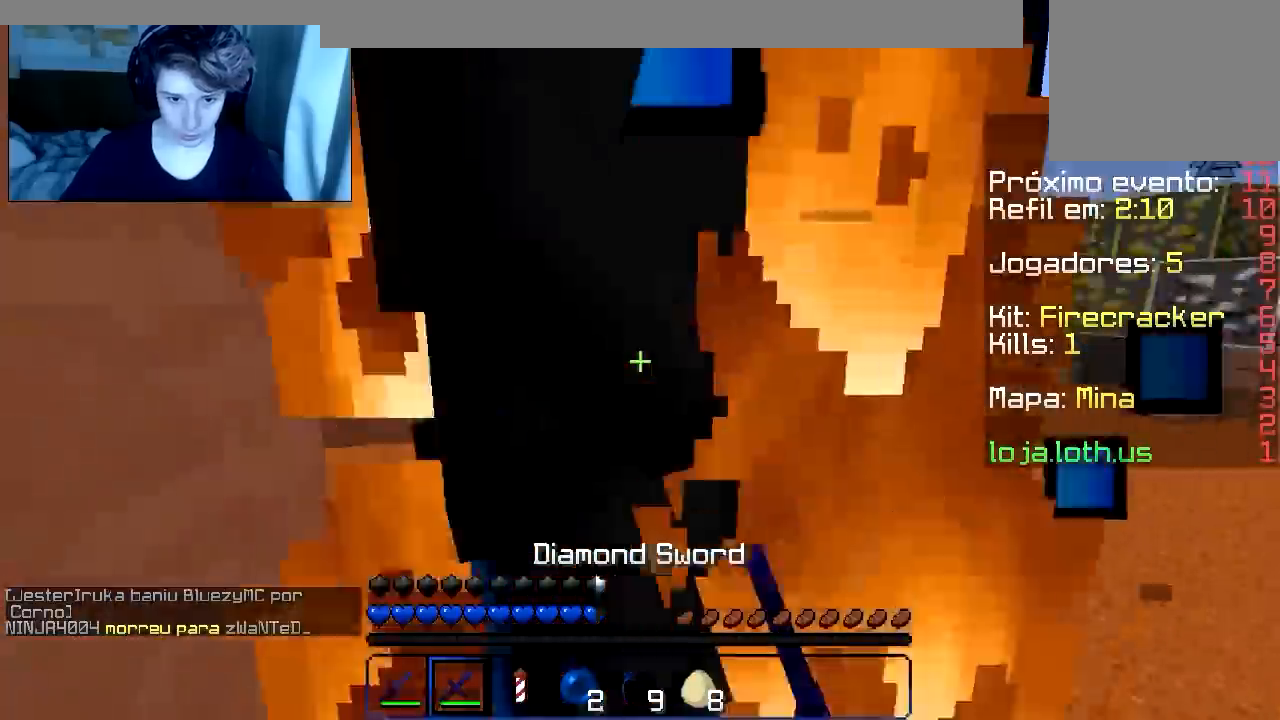
{"keys": ["a"], "events": [[16, "a", "down"], [133, "s", "up"]]}
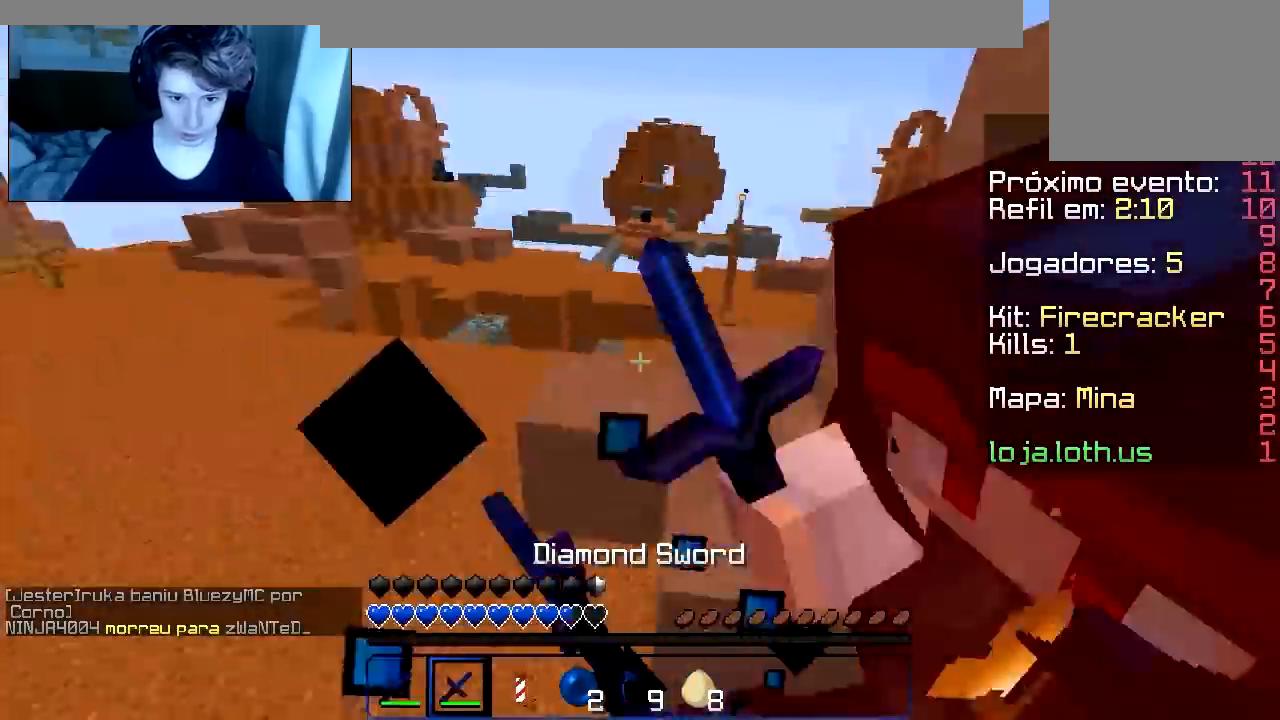
{"keys": ["d"], "events": [[100, "s", "down"], [217, "a", "up"], [234, "d", "down"], [301, "s", "up"], [334, "w", "down"], [501, "w", "up"]]}
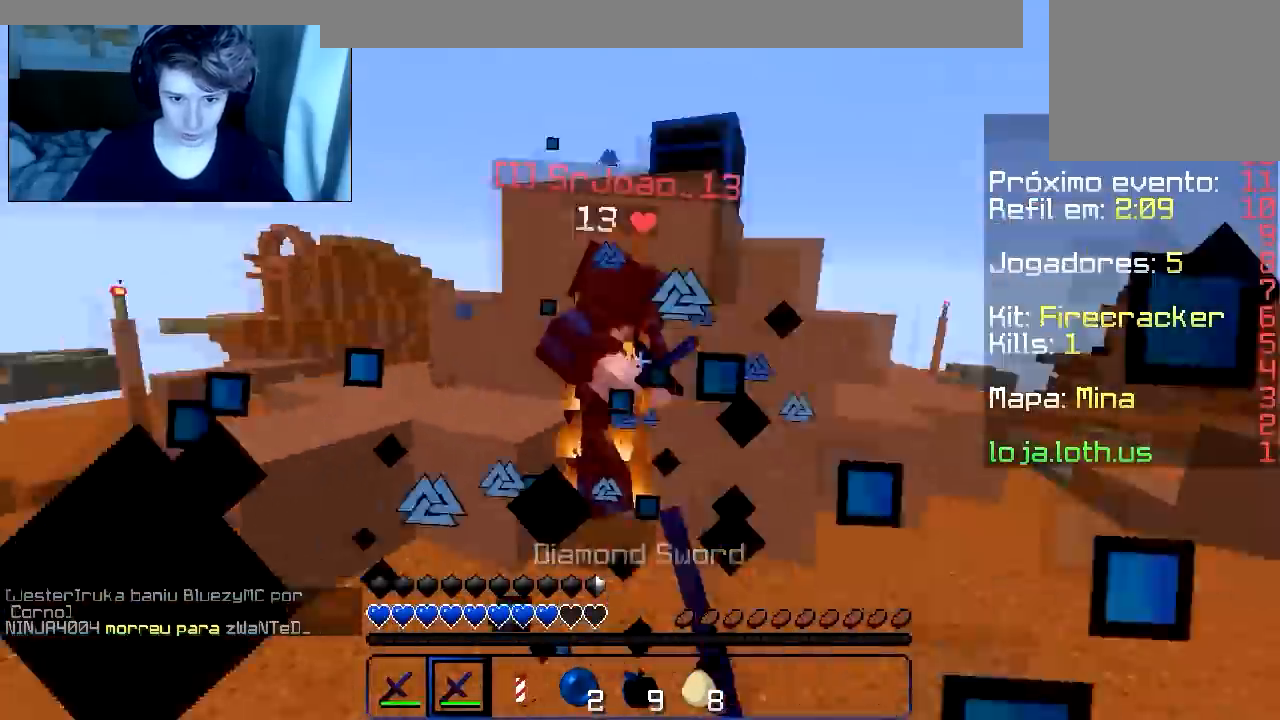
{"keys": ["d", "w"], "events": [[33, "w", "down"], [217, "d", "up"], [467, "d", "down"]]}
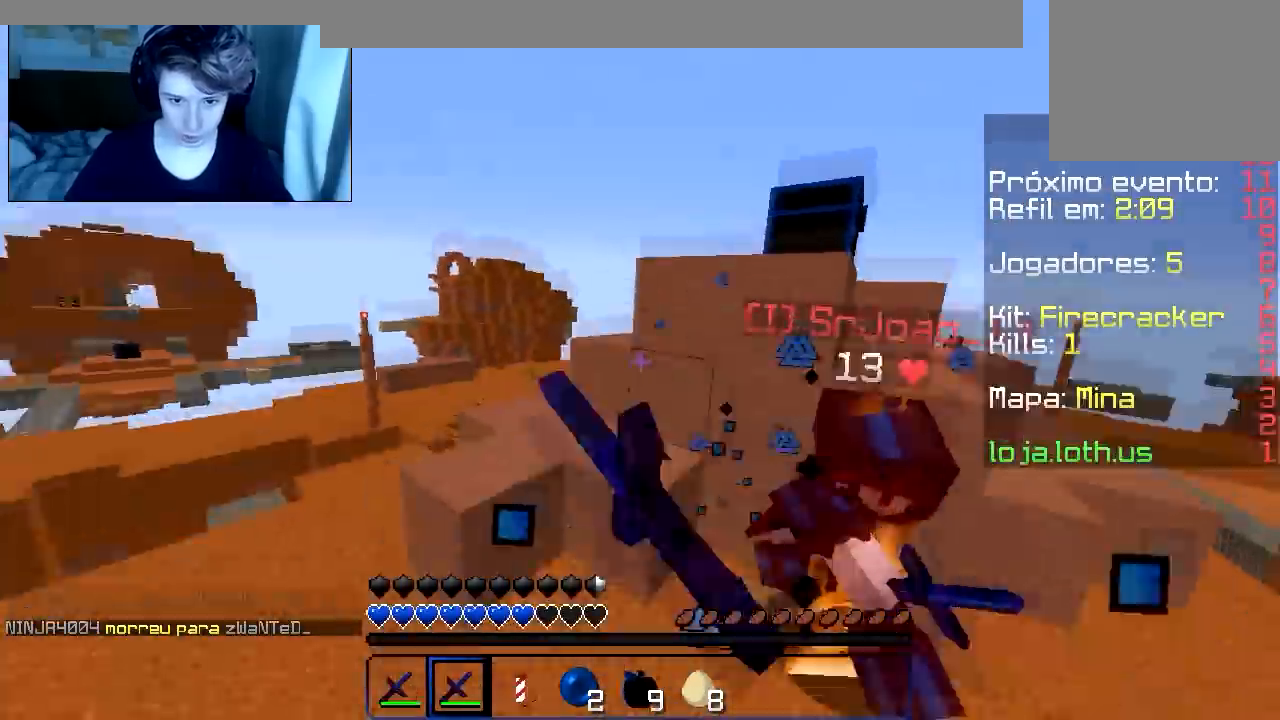
{"keys": ["d", "w"], "events": [[434, "d", "up"], [501, "d", "down"]]}
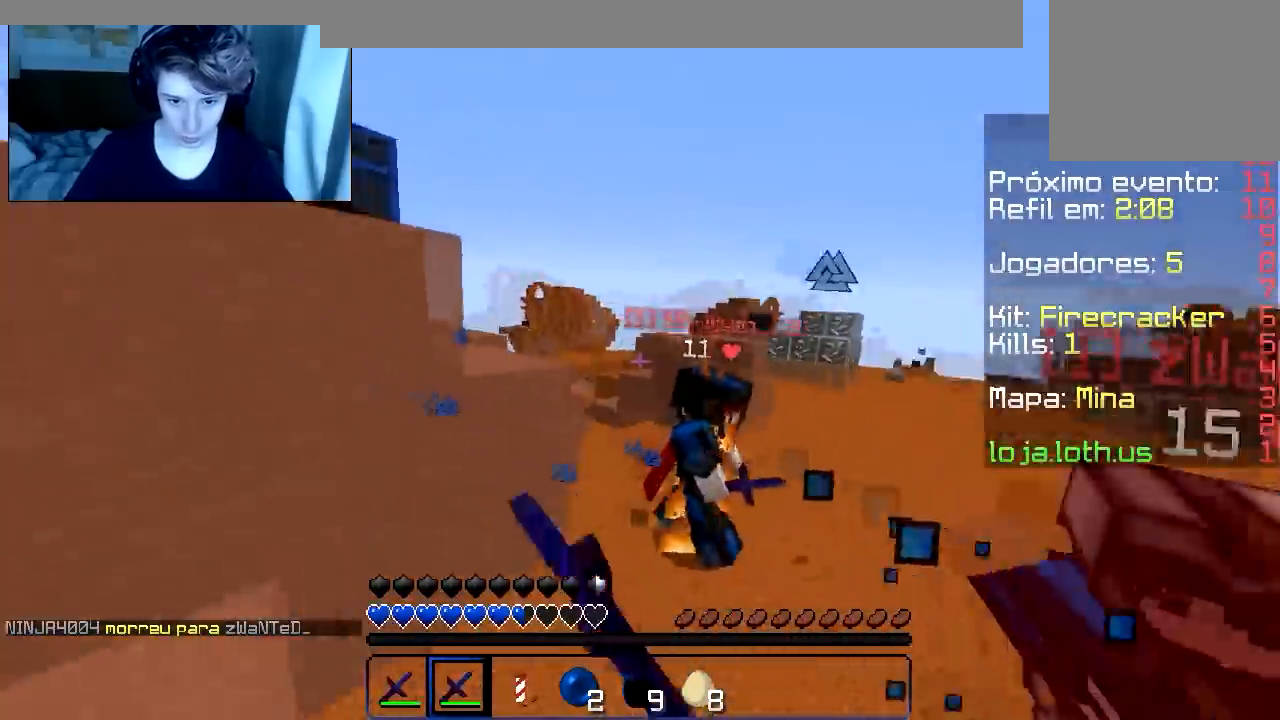
{"keys": ["w"], "events": [[300, "d", "up"]]}
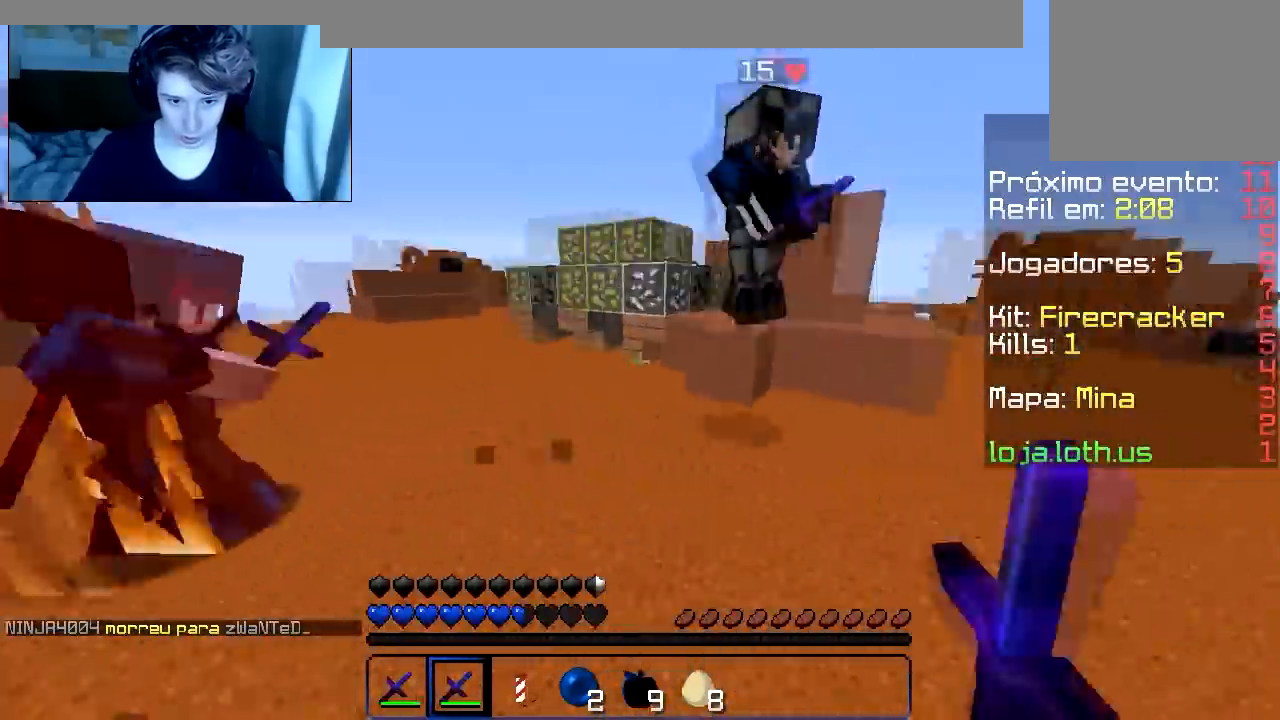
{"keys": ["d", "w"], "events": [[34, "d", "down"]]}
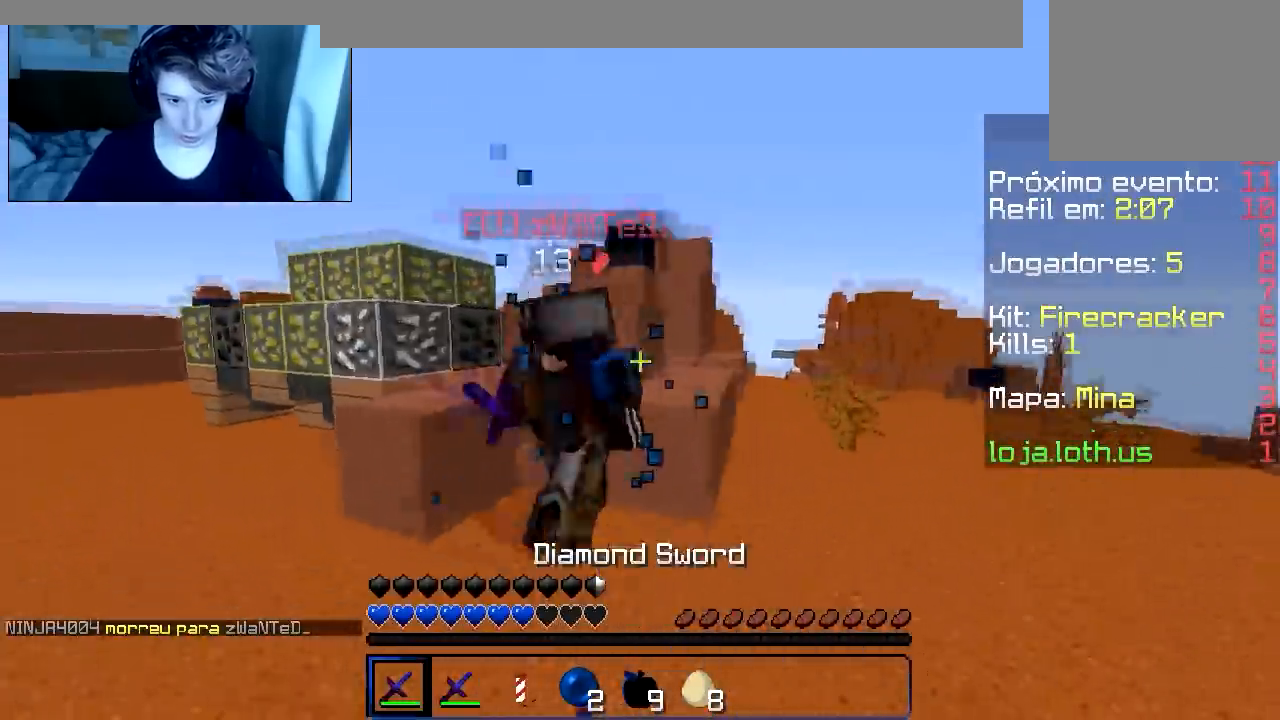
{"keys": ["d", "w"], "events": []}
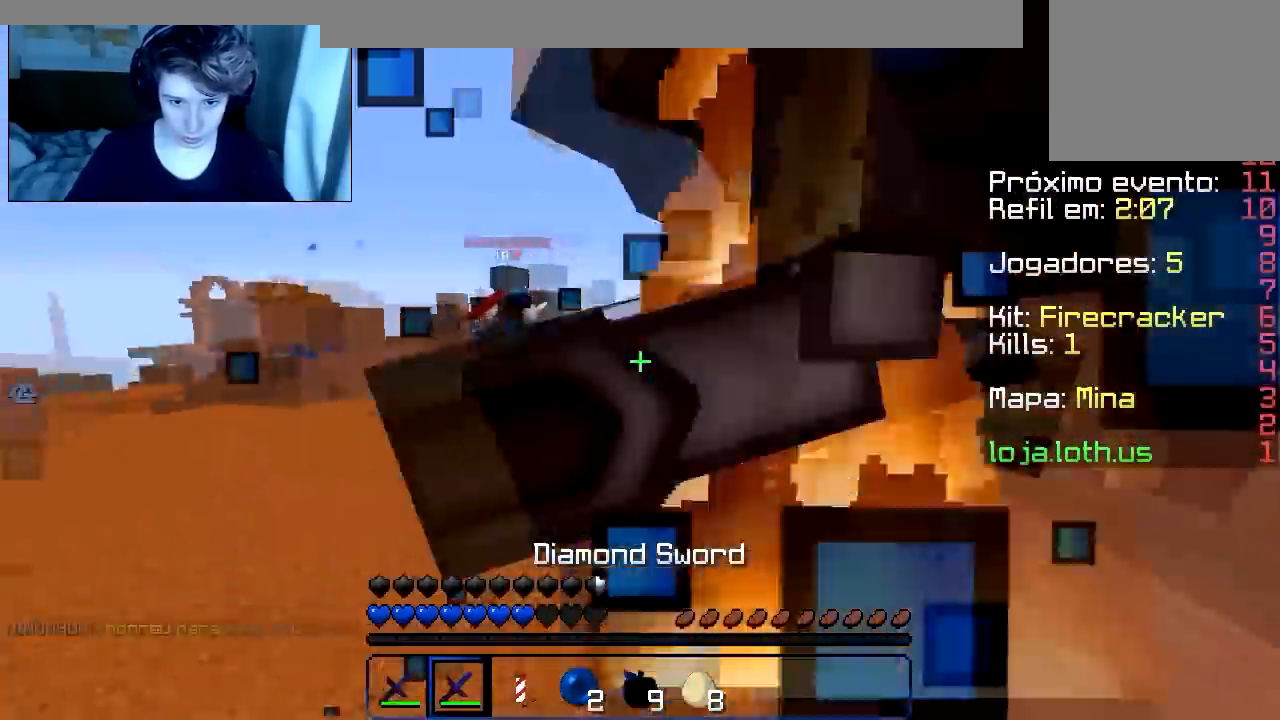
{"keys": ["w"], "events": [[50, "w", "up"], [67, "d", "up"], [150, "d", "down"], [334, "w", "down"], [451, "d", "up"]]}
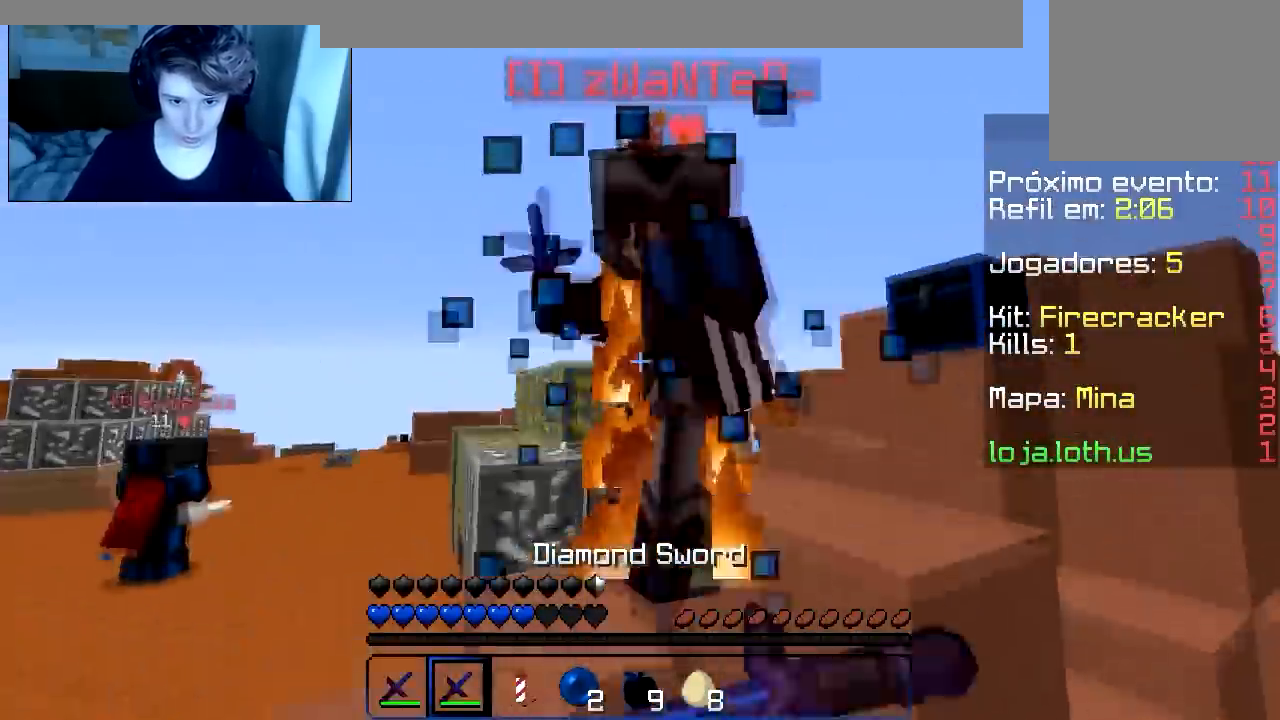
{"keys": ["w"], "events": []}